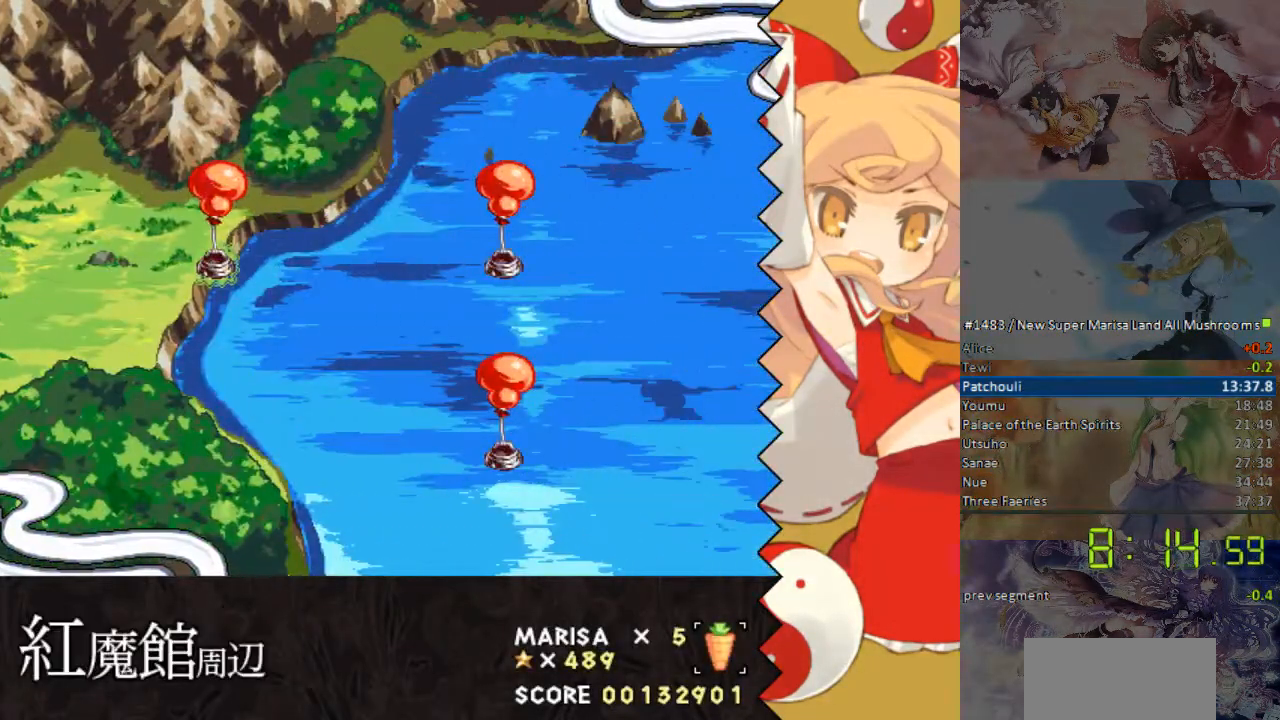
Gameplay with a controller (Nintendo layout); each line is a JSON object with the inputs held at the frame after it. "events" lists button and stick changes between this image and that frame as [ms after this image, input, new state], when the widget could be followed in between. Not read: L1 L3 R1 R3 Y.
{"buttons": ["DPAD_RIGHT"], "events": [[84, "DPAD_RIGHT", "down"]]}
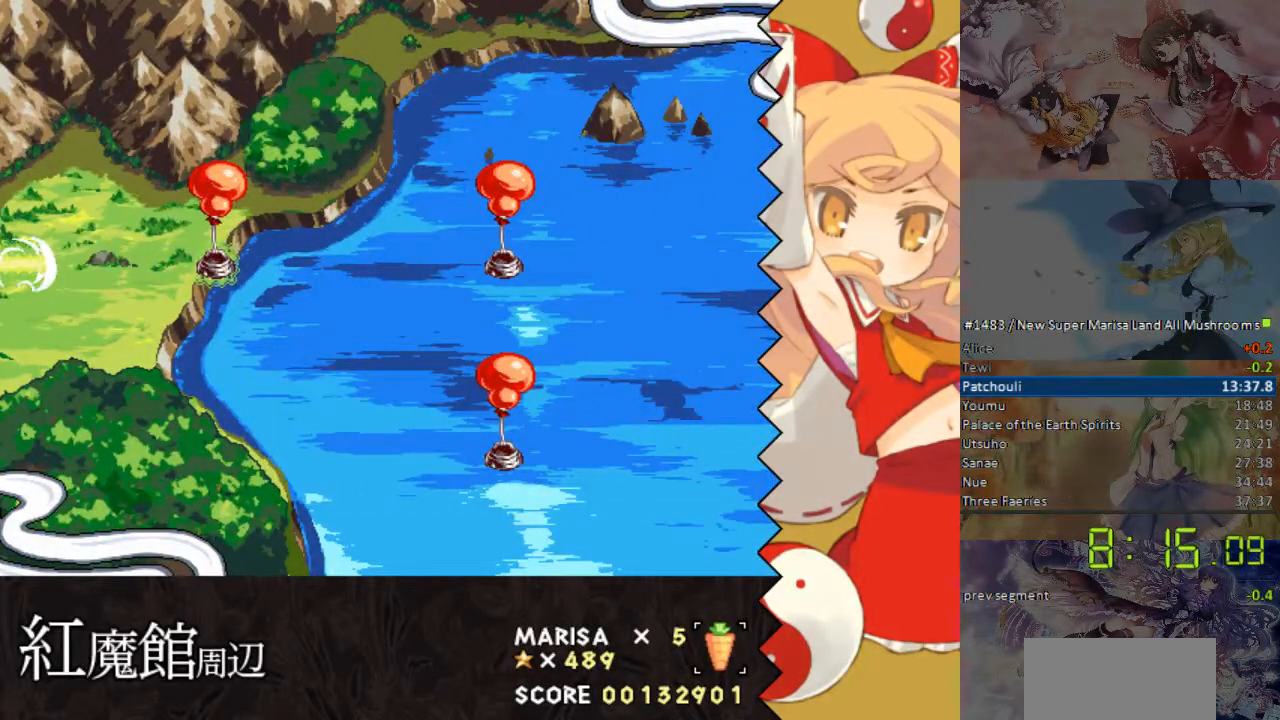
{"buttons": ["DPAD_RIGHT"], "events": []}
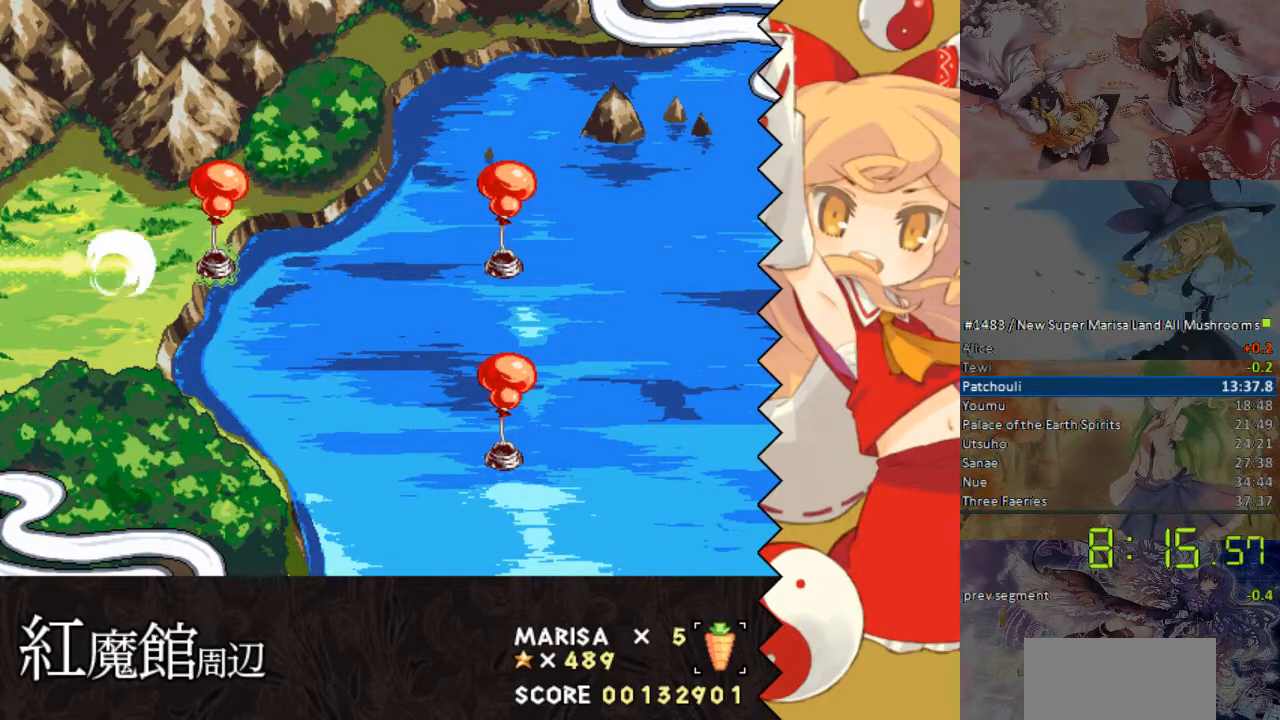
{"buttons": ["DPAD_RIGHT"], "events": []}
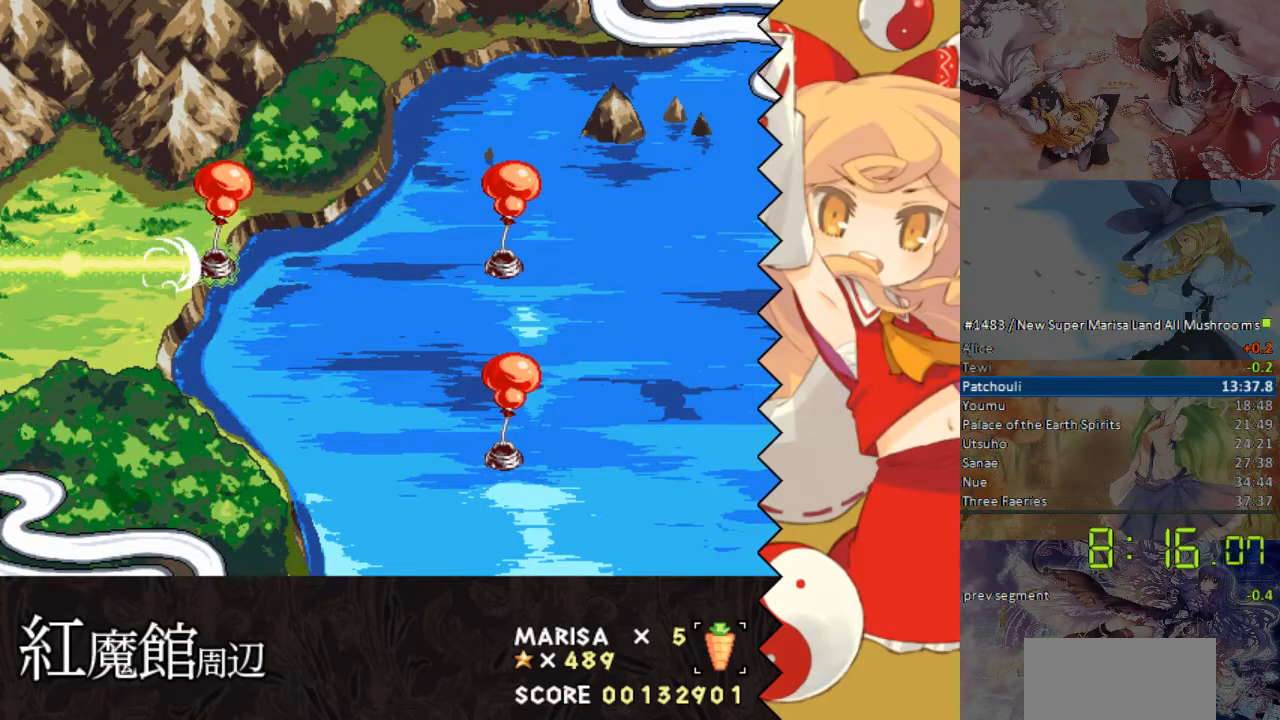
{"buttons": ["DPAD_RIGHT"], "events": []}
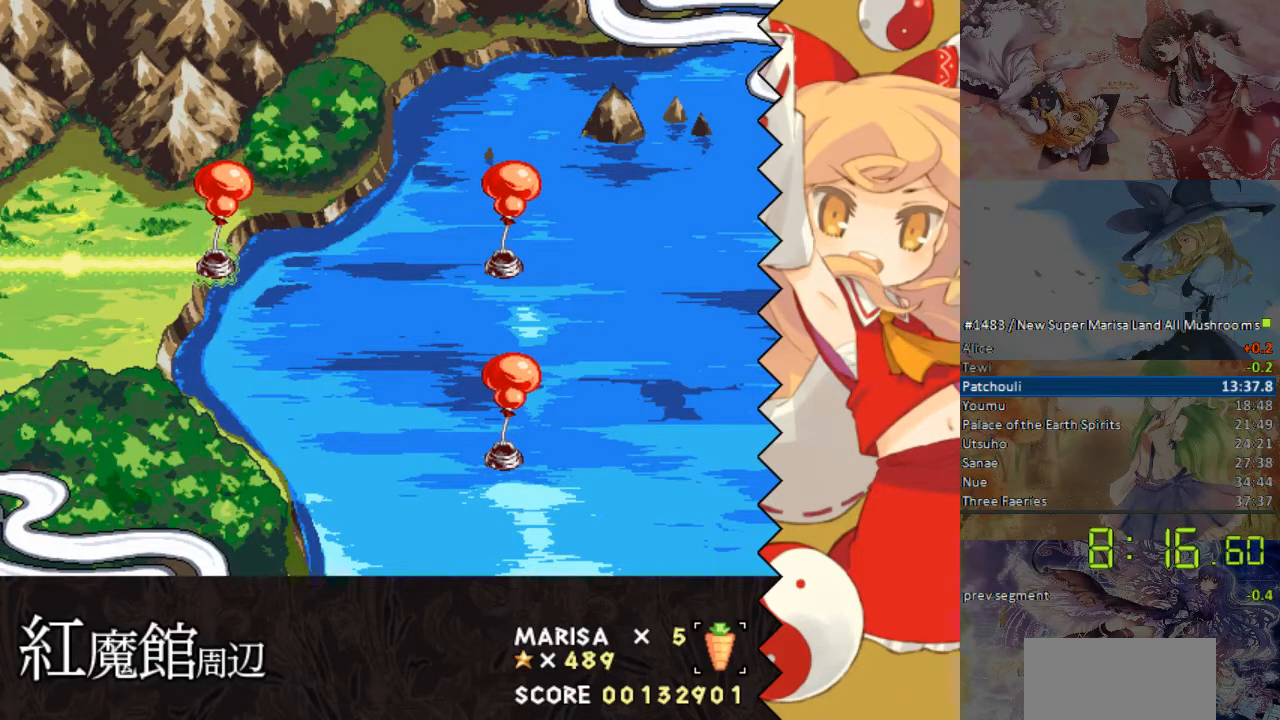
{"buttons": ["DPAD_RIGHT"], "events": []}
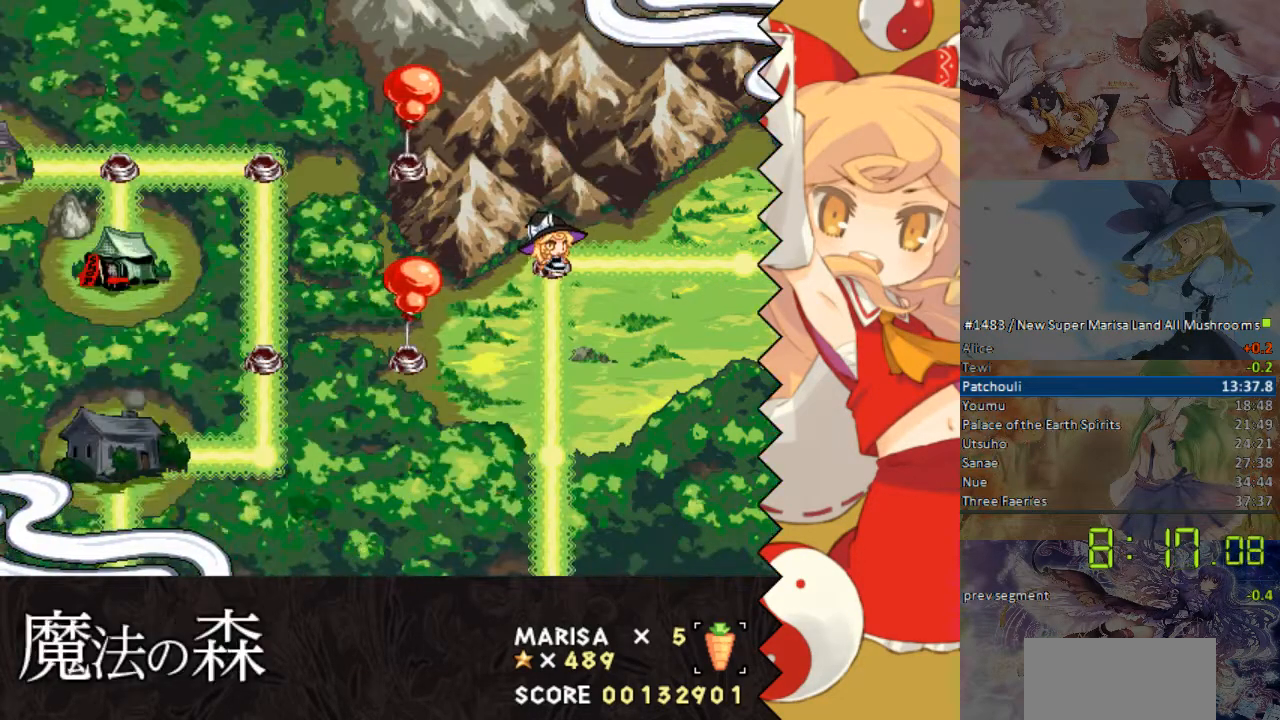
{"buttons": ["DPAD_RIGHT"], "events": []}
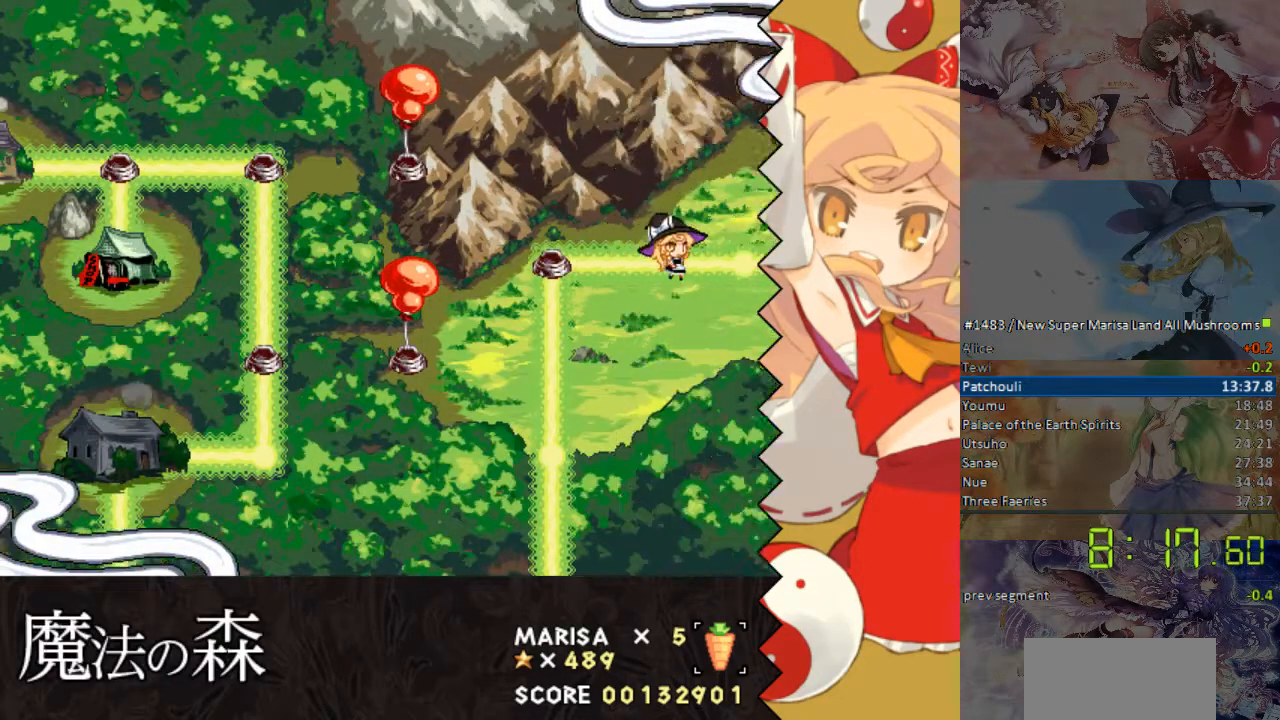
{"buttons": ["DPAD_RIGHT"], "events": []}
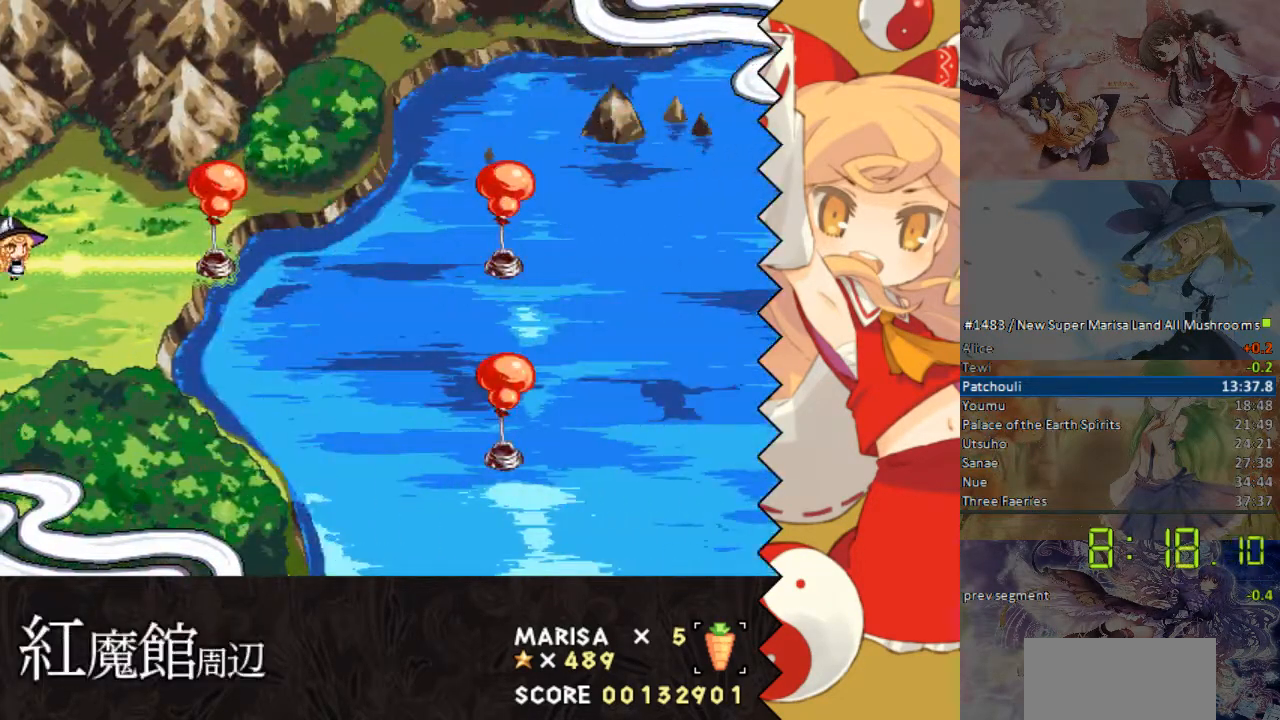
{"buttons": ["DPAD_RIGHT"], "events": []}
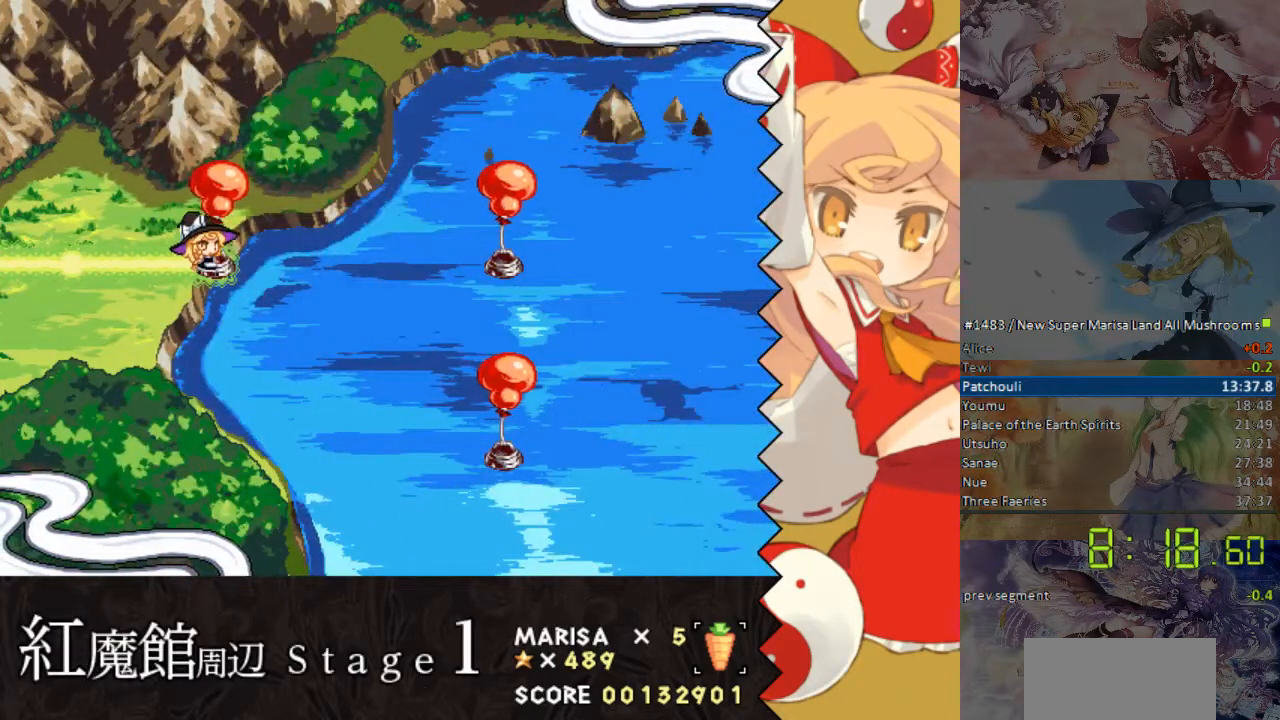
{"buttons": [], "events": [[118, "B", "down"], [218, "DPAD_RIGHT", "up"], [269, "B", "up"]]}
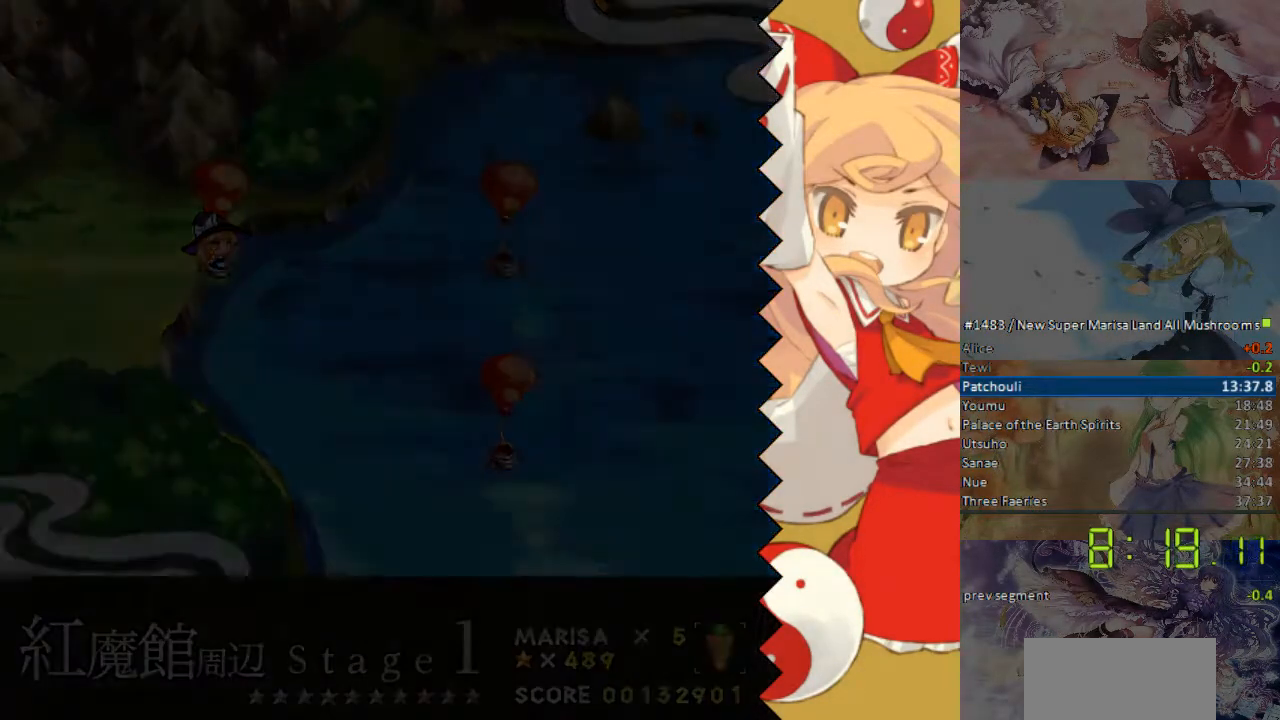
{"buttons": ["DPAD_RIGHT"], "events": [[419, "DPAD_RIGHT", "down"]]}
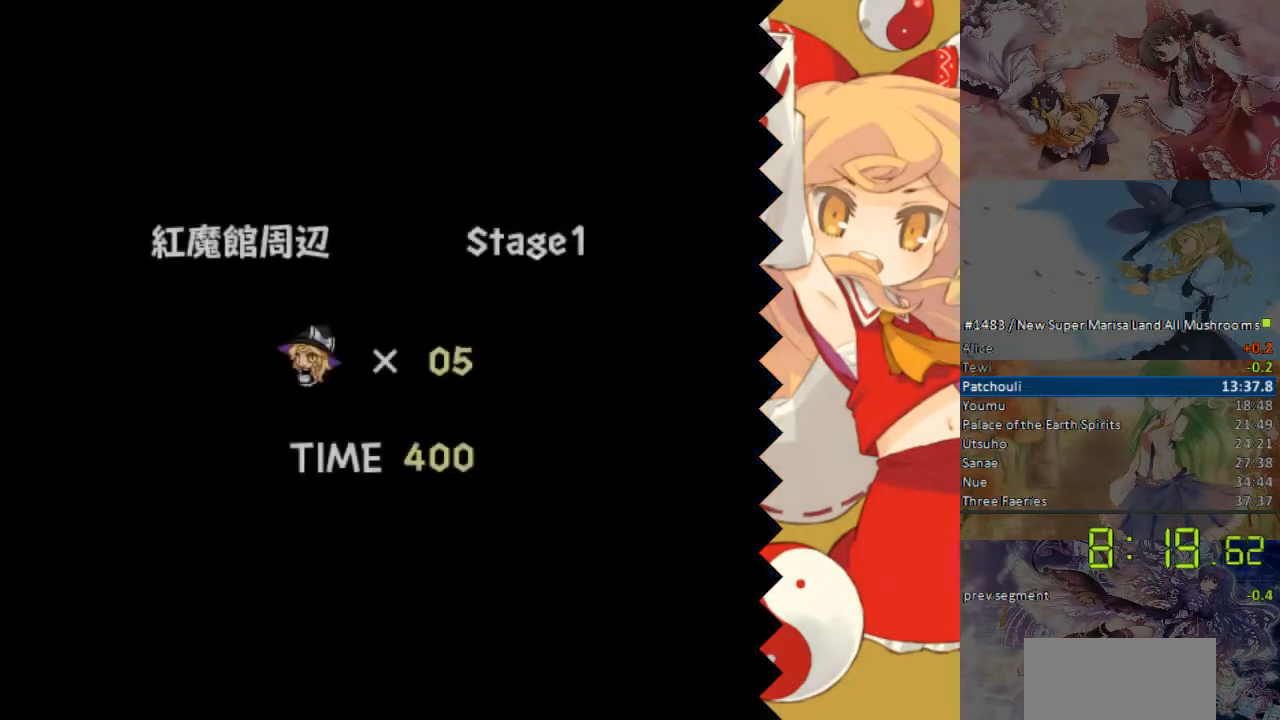
{"buttons": ["DPAD_RIGHT"], "events": []}
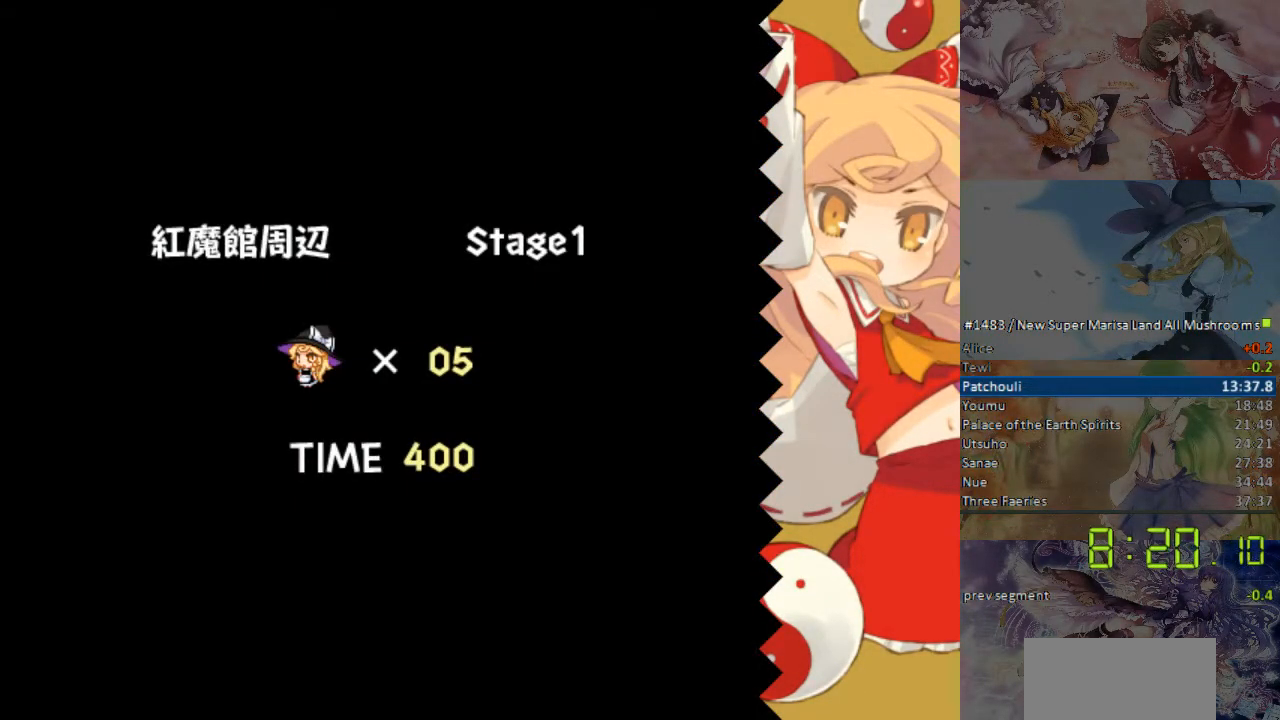
{"buttons": ["DPAD_RIGHT"], "events": []}
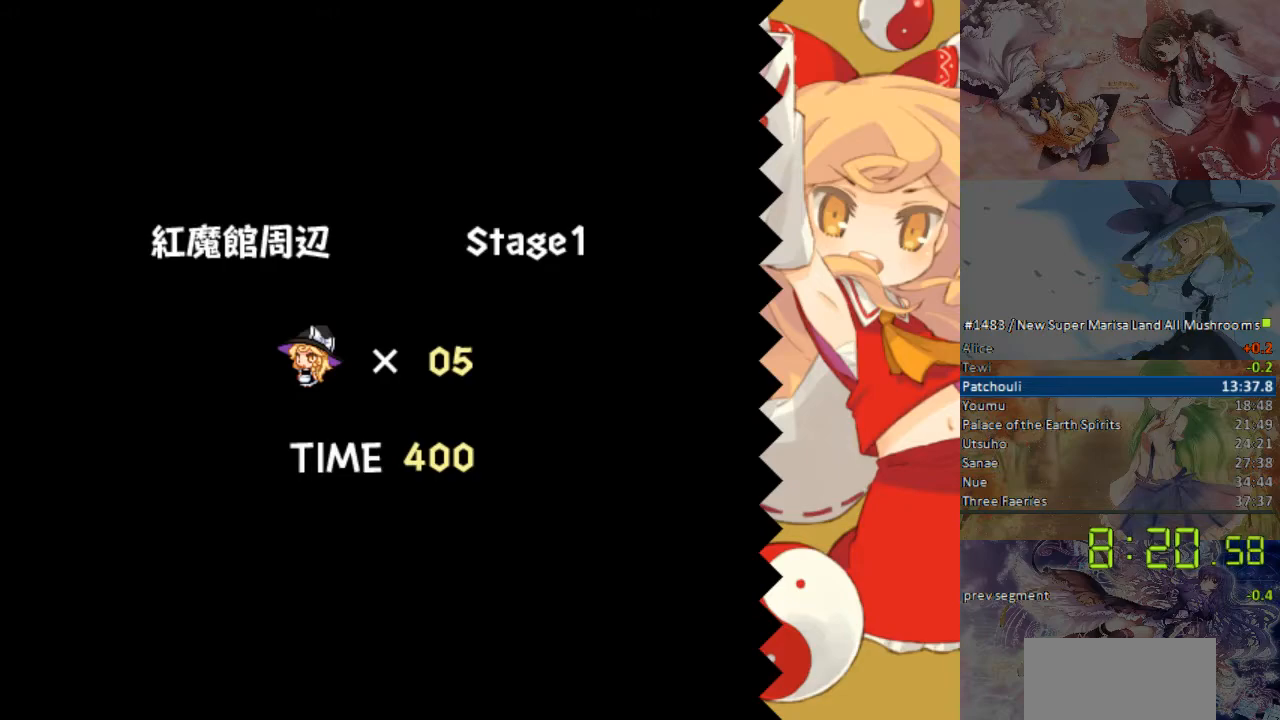
{"buttons": ["DPAD_RIGHT"], "events": []}
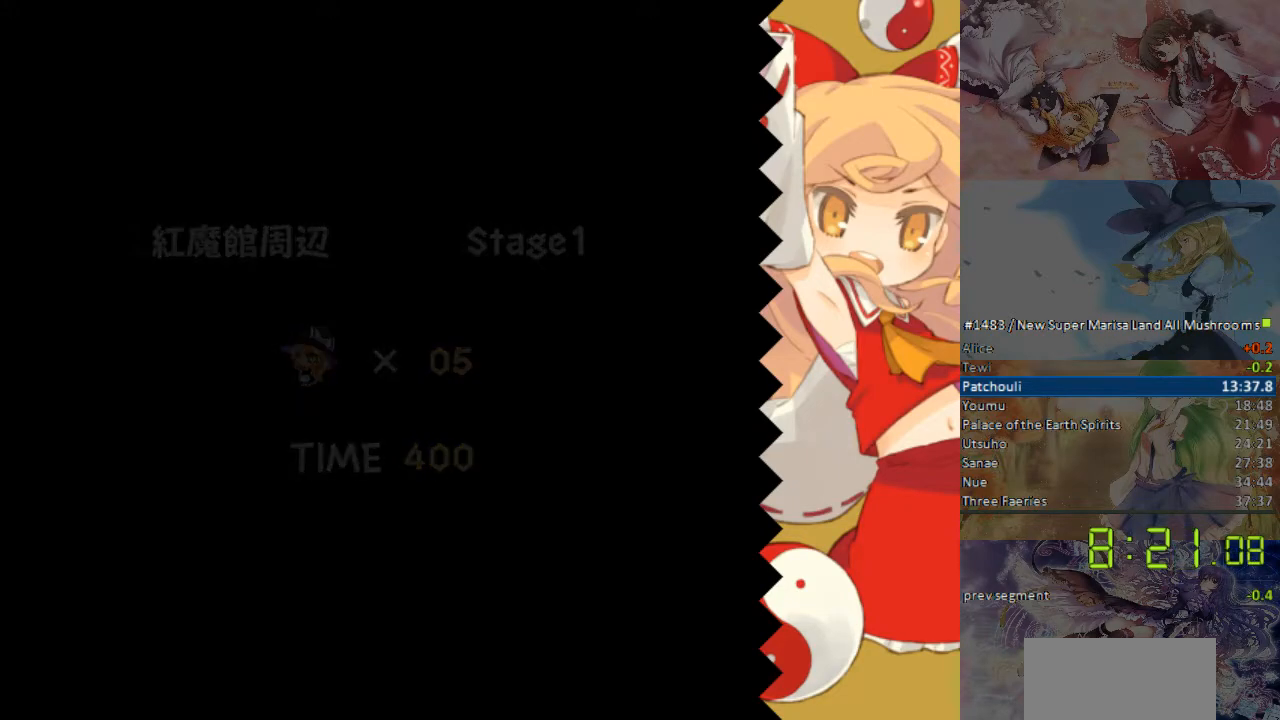
{"buttons": ["DPAD_RIGHT"], "events": []}
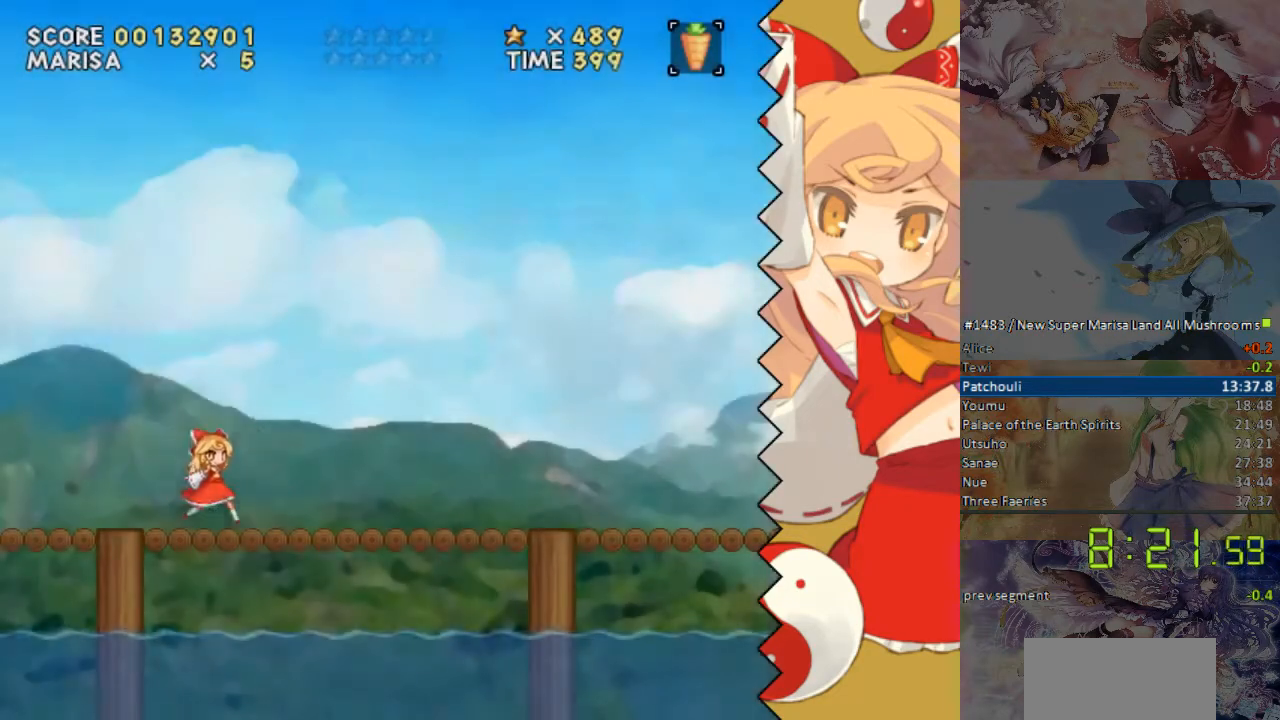
{"buttons": ["DPAD_RIGHT"], "events": []}
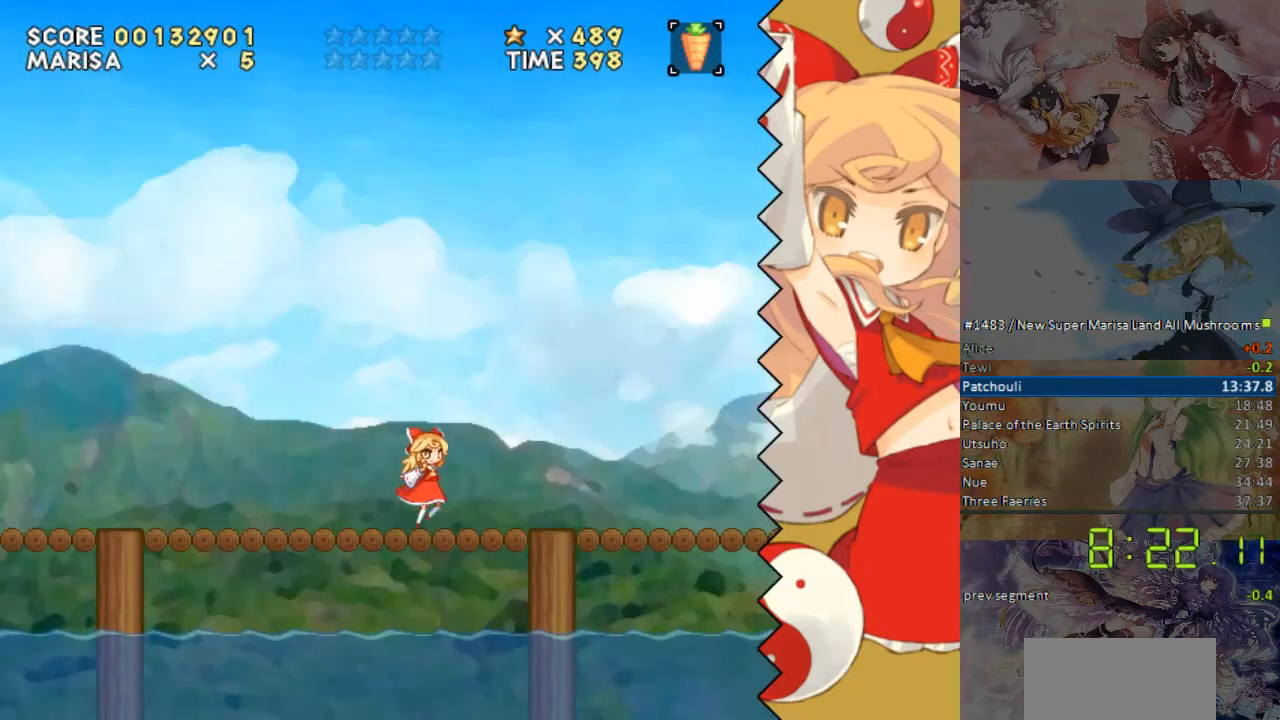
{"buttons": ["DPAD_RIGHT"], "events": []}
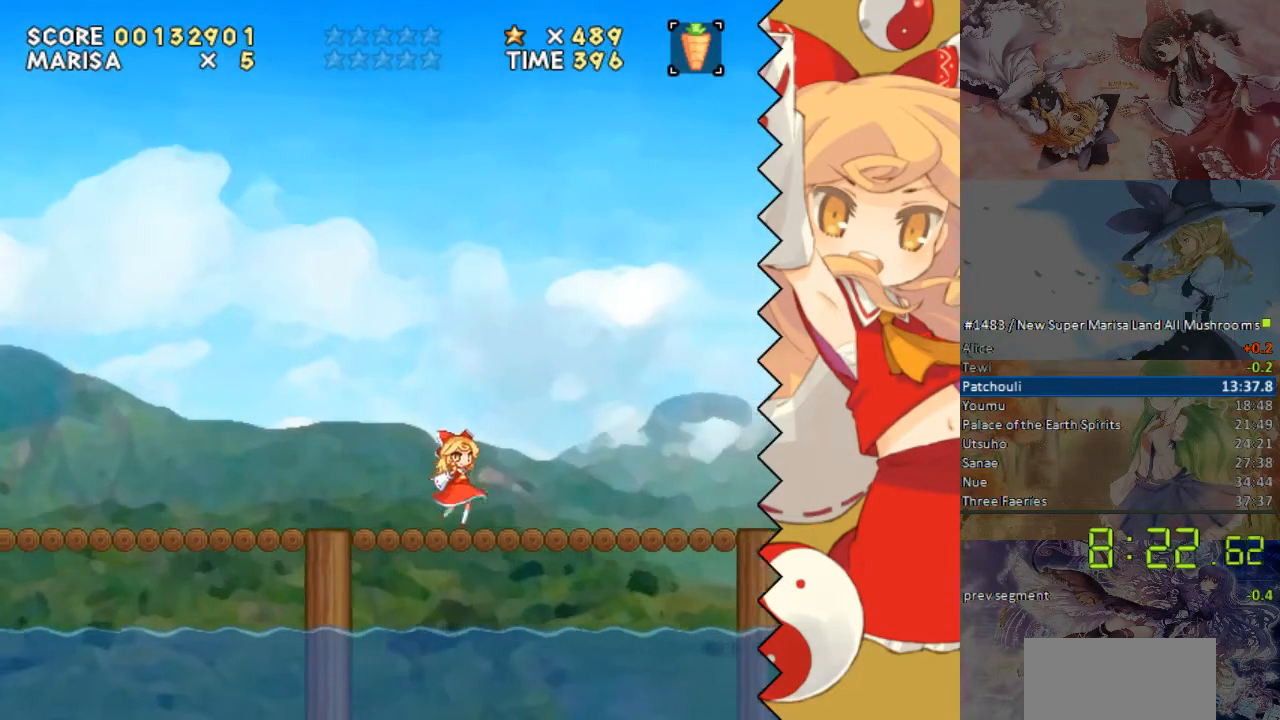
{"buttons": ["DPAD_RIGHT"], "events": []}
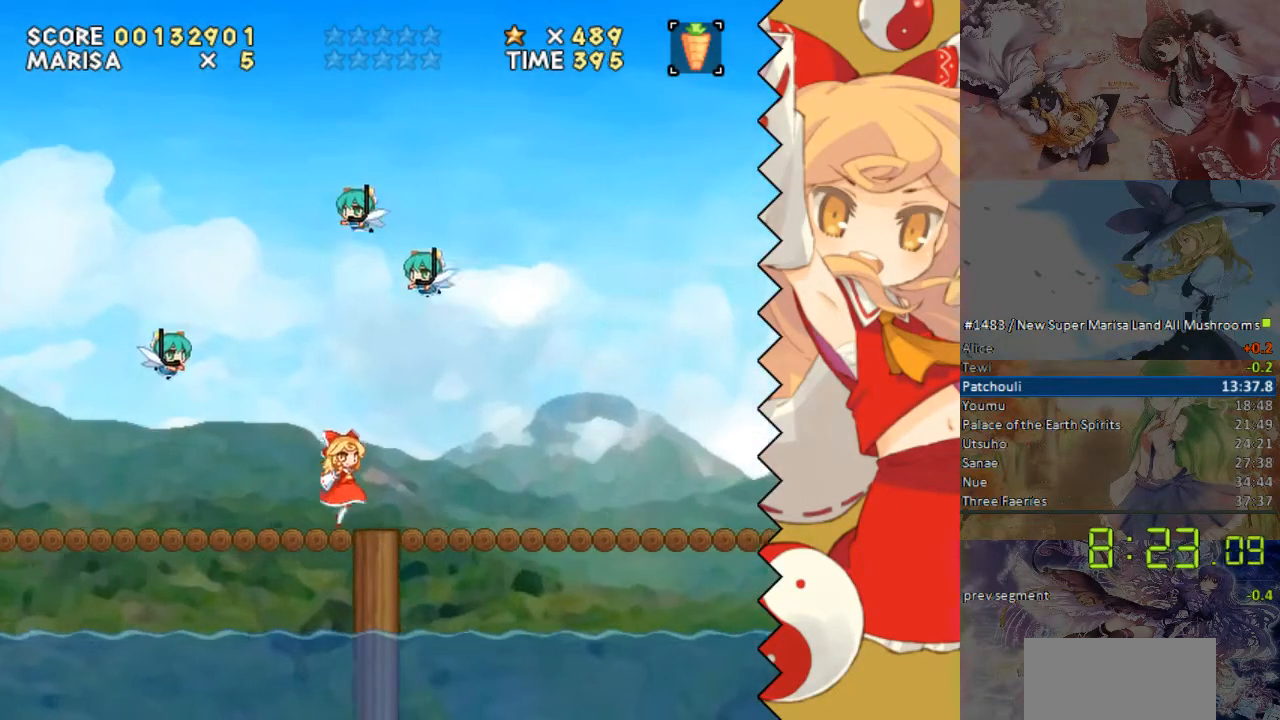
{"buttons": ["DPAD_RIGHT"], "events": []}
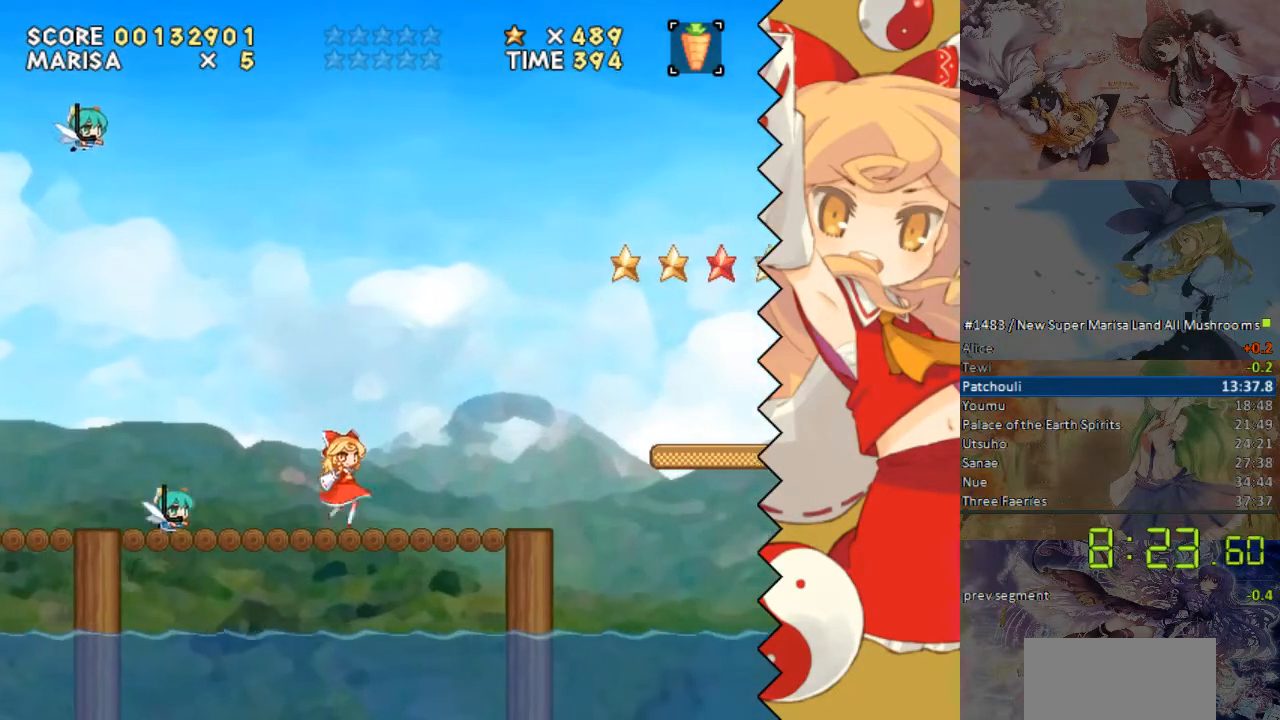
{"buttons": ["DPAD_RIGHT"], "events": [[134, "B", "down"], [134, "DPAD_DOWN", "down"], [184, "B", "up"], [285, "DPAD_DOWN", "up"]]}
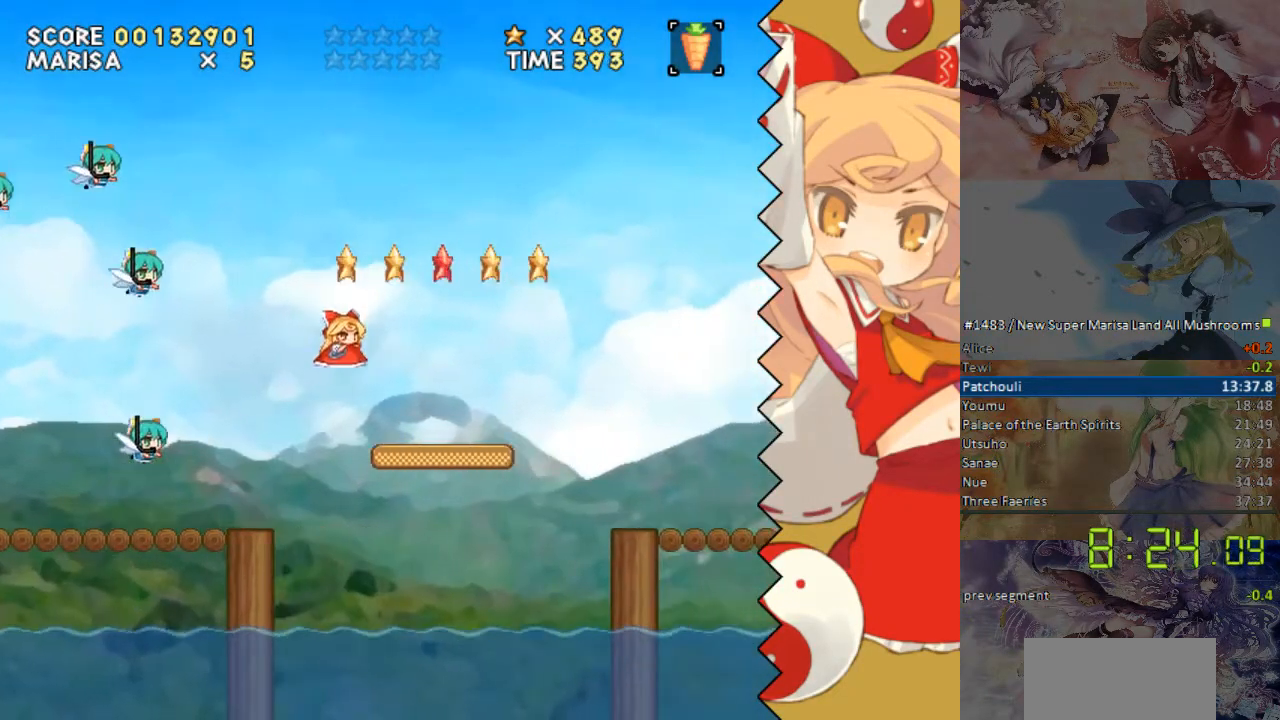
{"buttons": ["DPAD_RIGHT"], "events": []}
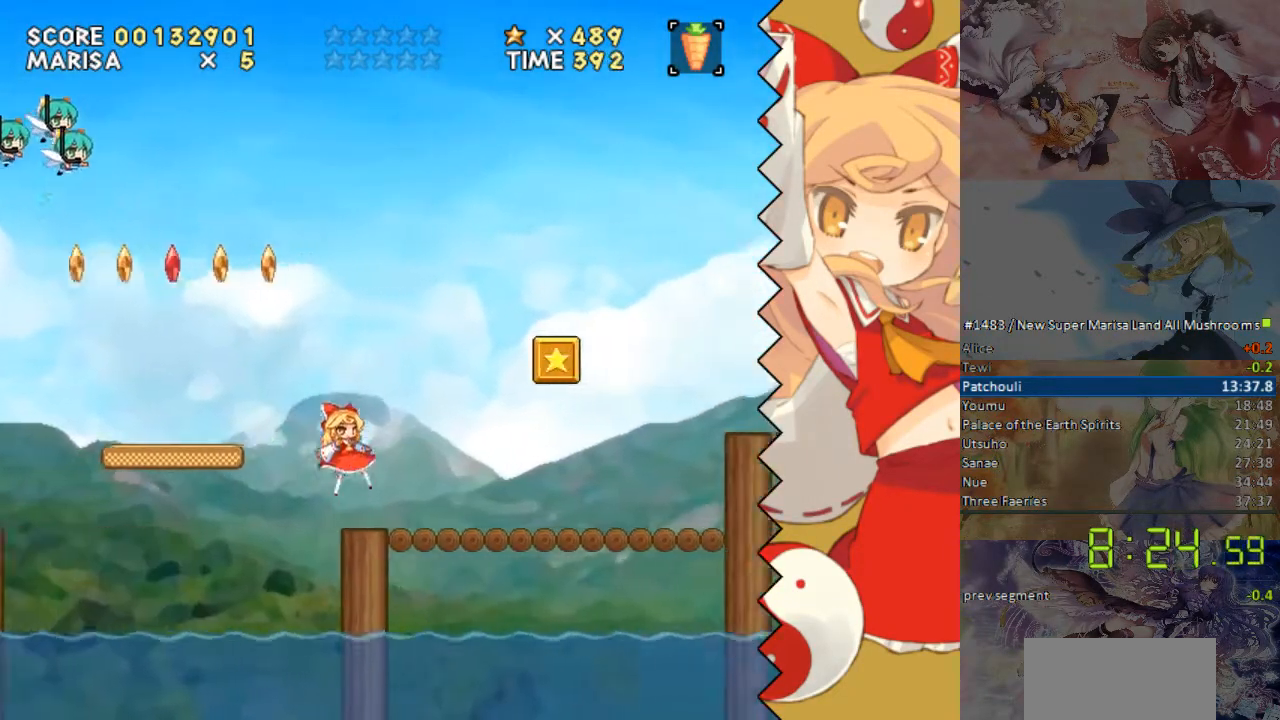
{"buttons": ["DPAD_DOWN", "DPAD_RIGHT"], "events": [[335, "DPAD_DOWN", "down"], [369, "B", "down"], [419, "B", "up"]]}
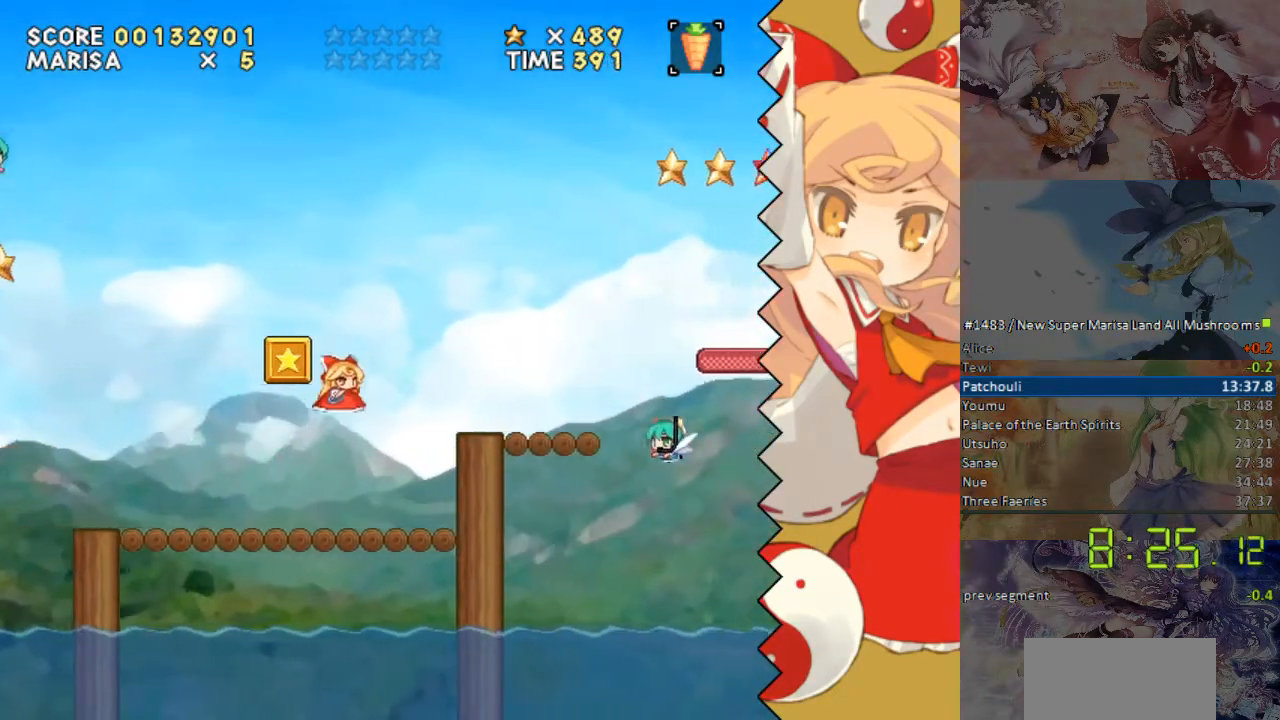
{"buttons": ["DPAD_RIGHT"], "events": [[16, "DPAD_DOWN", "up"]]}
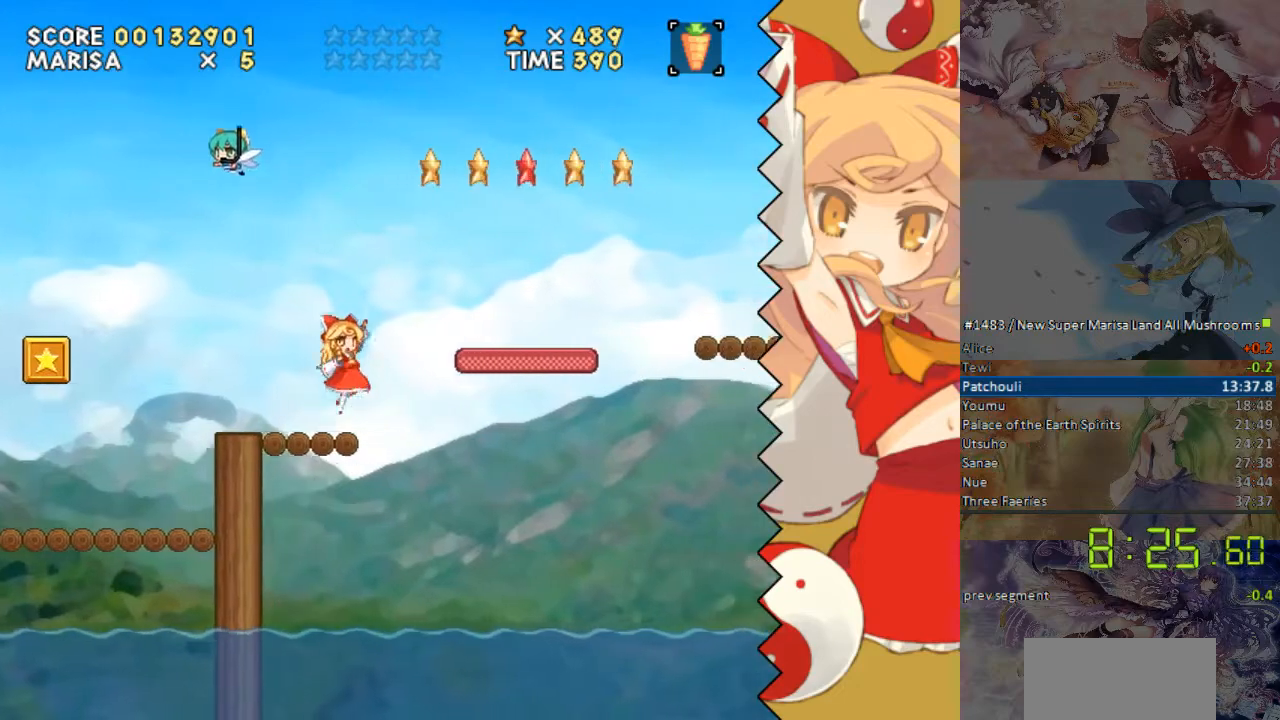
{"buttons": ["B", "DPAD_RIGHT"], "events": [[17, "B", "down"]]}
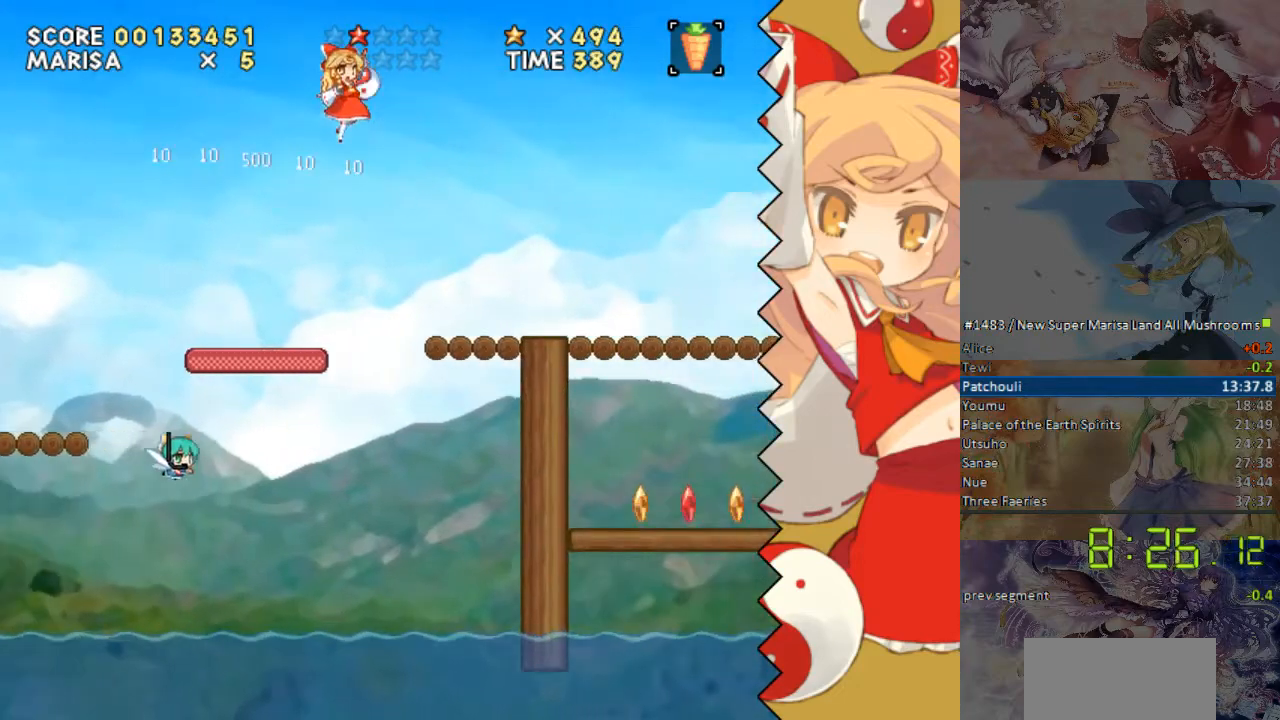
{"buttons": ["DPAD_RIGHT"], "events": [[218, "B", "up"]]}
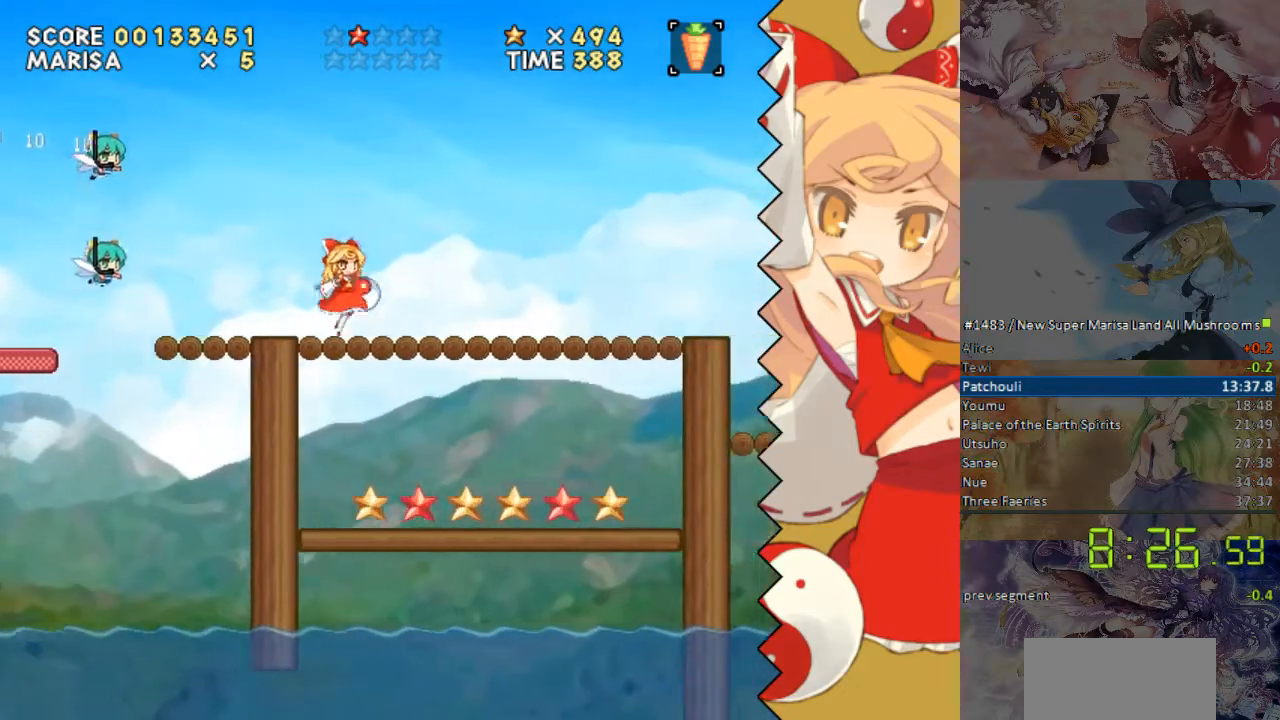
{"buttons": ["DPAD_RIGHT"], "events": []}
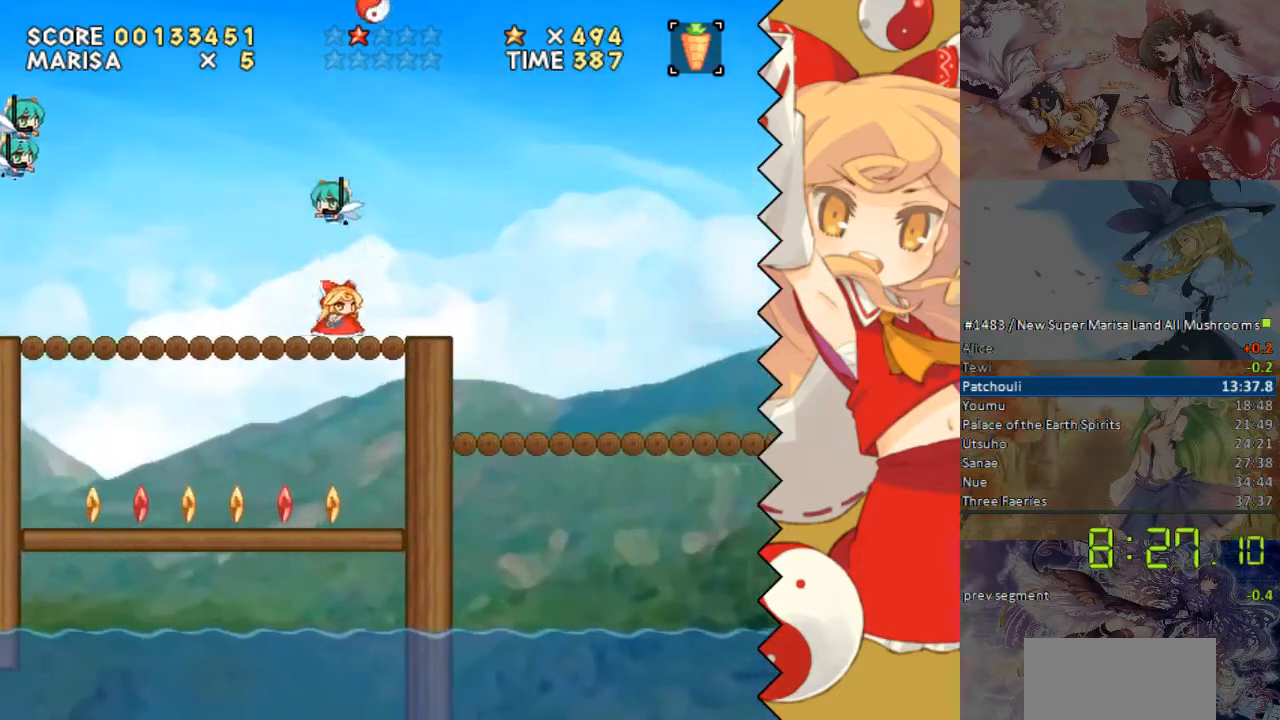
{"buttons": ["DPAD_RIGHT"], "events": []}
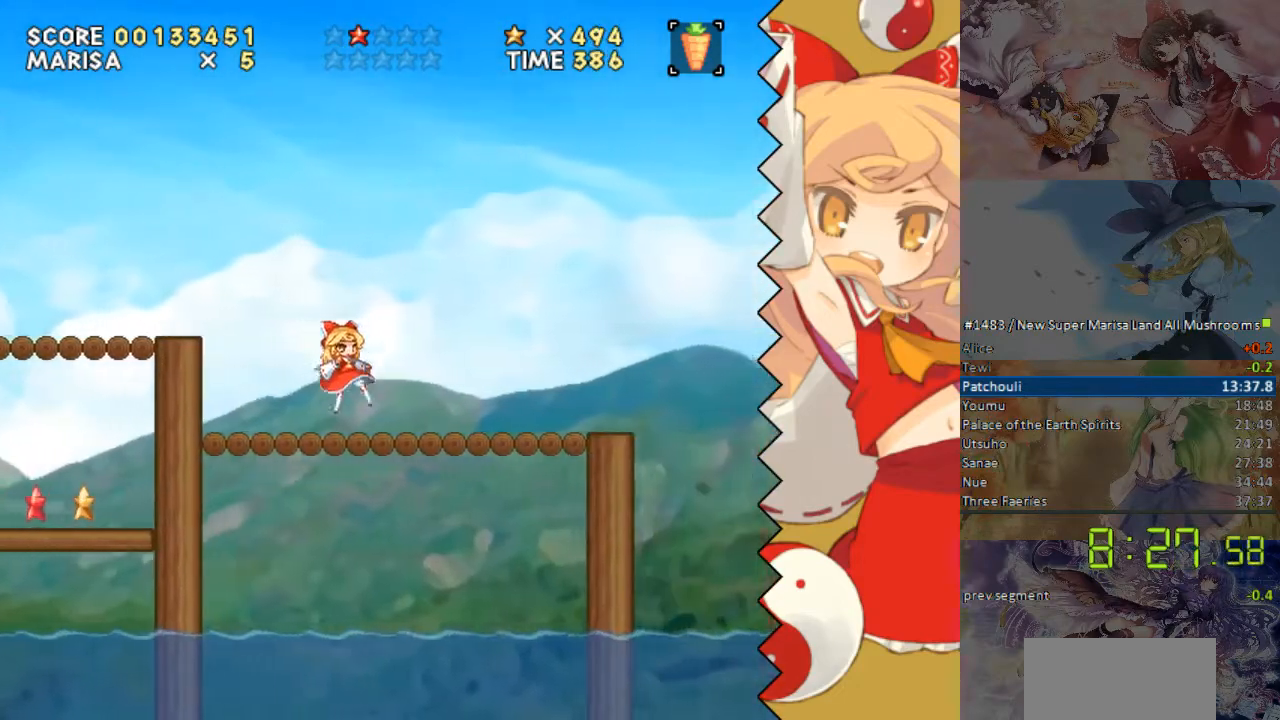
{"buttons": ["DPAD_RIGHT"], "events": []}
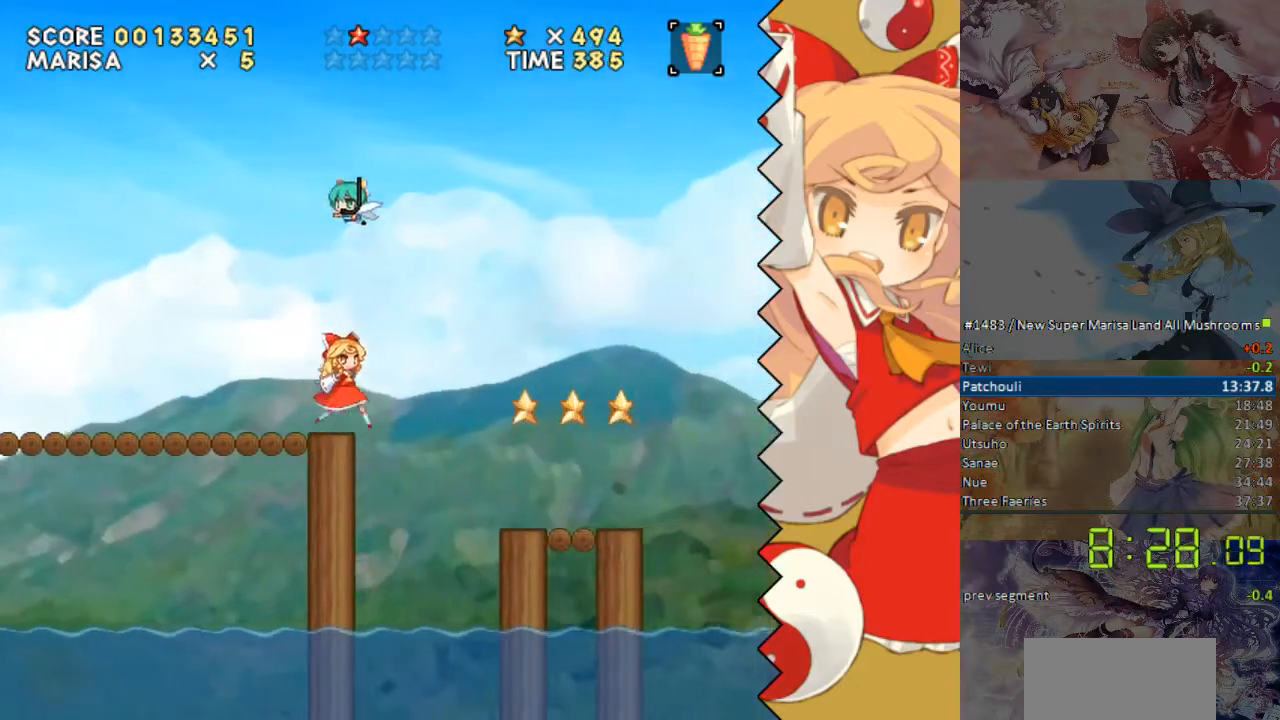
{"buttons": ["DPAD_RIGHT"], "events": [[369, "B", "down"], [369, "DPAD_DOWN", "down"], [419, "B", "up"], [469, "DPAD_DOWN", "up"]]}
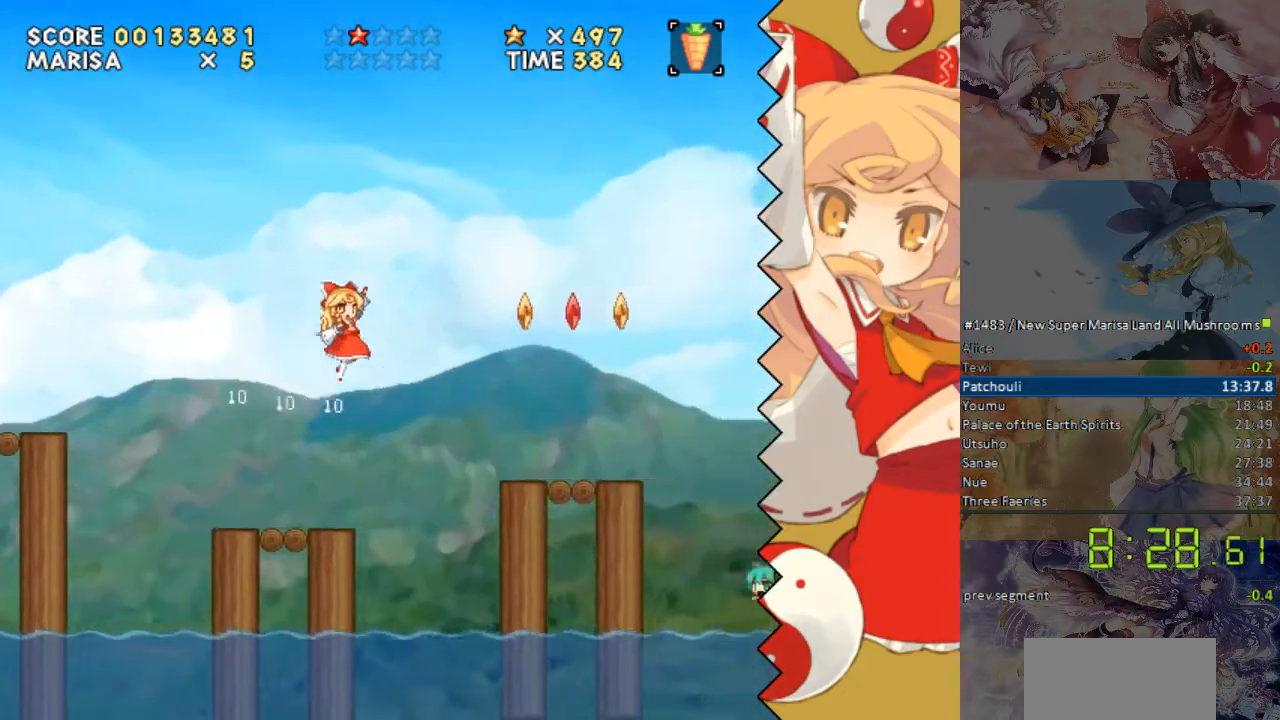
{"buttons": ["DPAD_RIGHT"], "events": []}